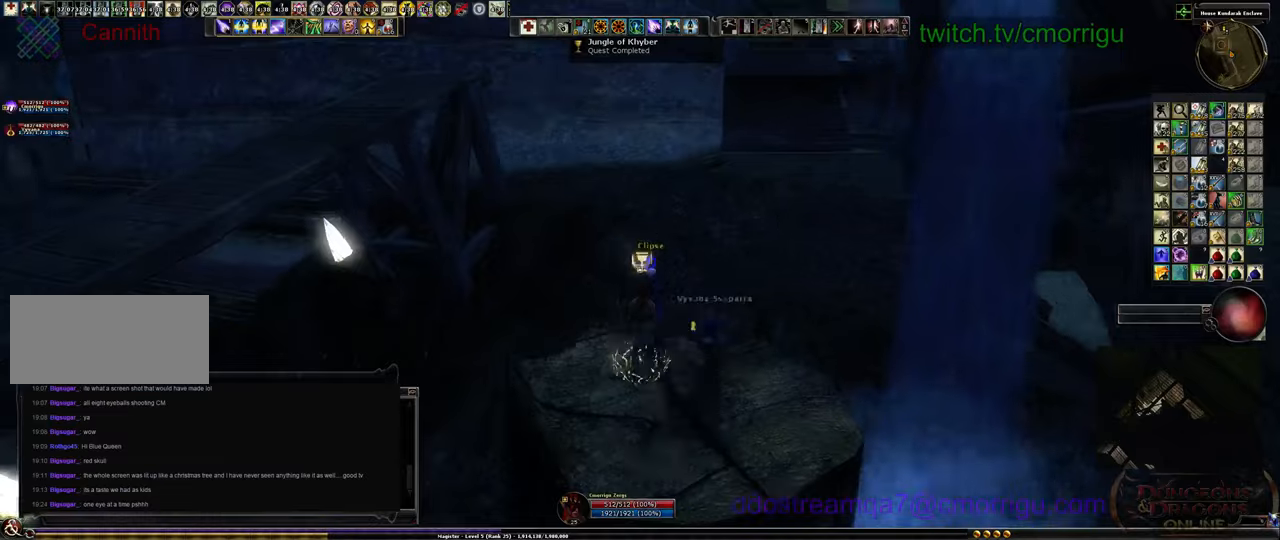
Gameplay with keyboard; each line is a JSON object with the keys held at the frame after it. "events" lists presses ("down") and releases ("up") of ".", "/", "0", "1", "2", "3", "4", "5", "6", "7", "8", "9", "a", "b", "backslash", "backspace", "c", "caps_lock", "comma", "ctrl_l", "ctrl_r", "d", "e", "equals", "escape", "f", "f1", "f10", "f11", "f12", "f2", "f3", "f4", "f5", "f6", "f7", "f8", "f9", "g", "h", "i", "j", "k", "l", "lbracket", "m", "minus", "n", "o", "p", "q", "quote", "r", "rbracket", "return", "s", "semicolon", "shift_l", "shift_r", "space", "t", "tab", "tilde", "u", "v", "w", "x", "y" and "z" between this image and that frame as [ms after this image, input, new state], when the widget could be followed in between. No other keys are recorded. Mouse input is not recorded.
{"keys": ["w"], "events": [[133, "w", "down"]]}
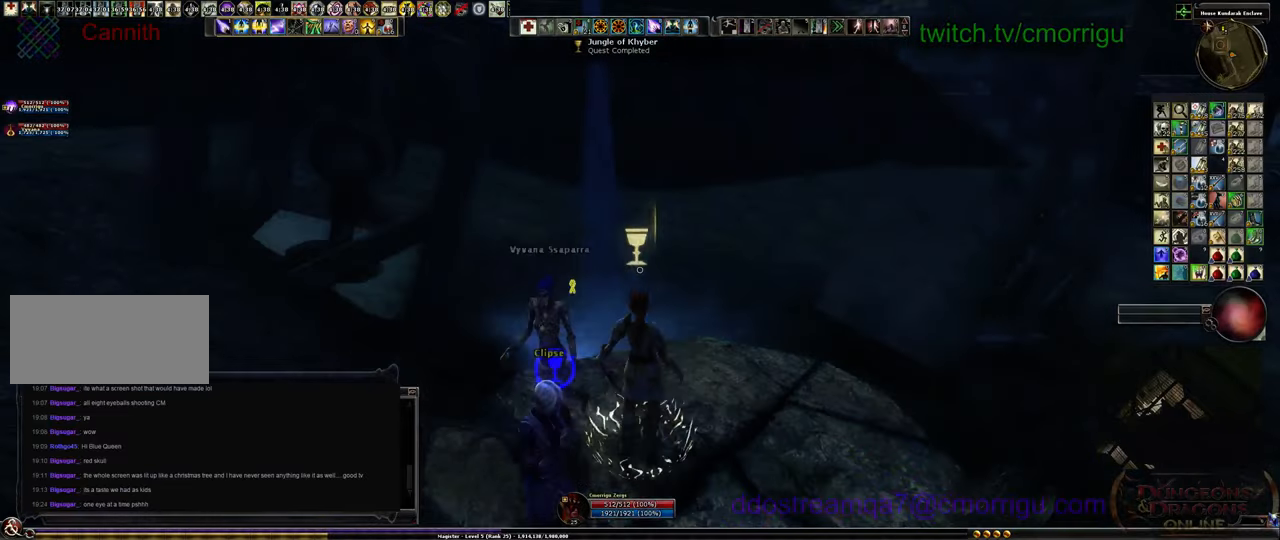
{"keys": ["w"], "events": []}
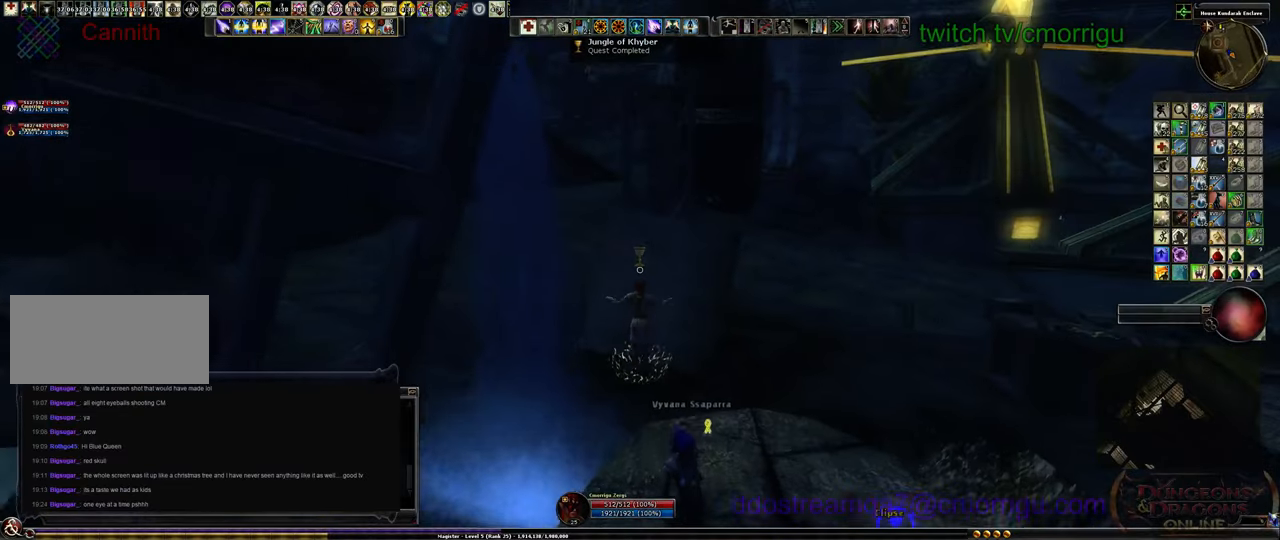
{"keys": ["w"], "events": []}
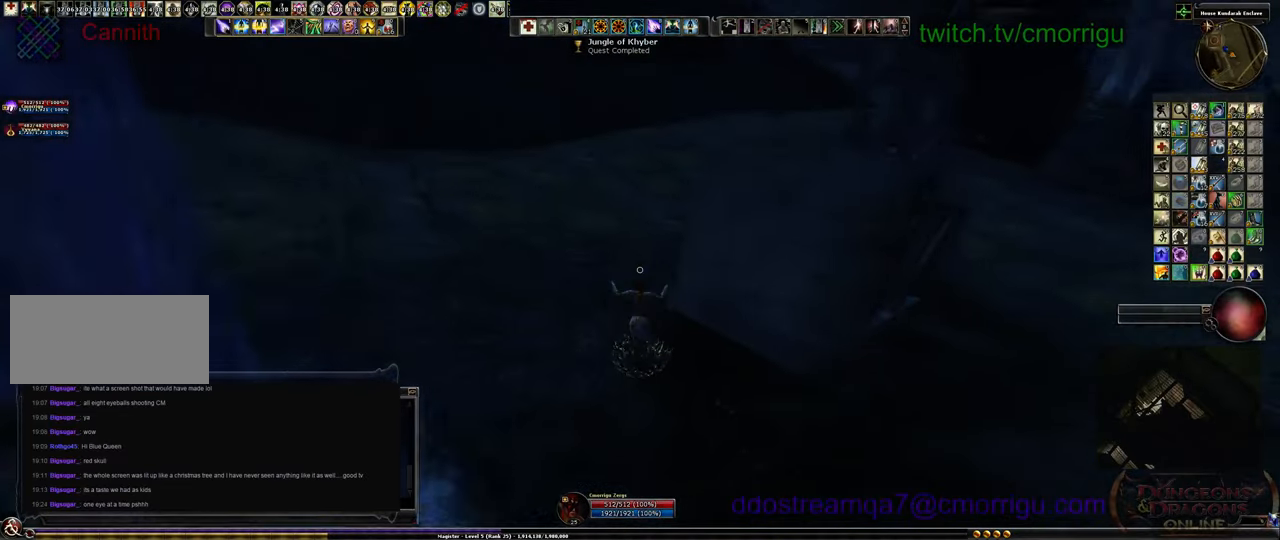
{"keys": ["w"], "events": []}
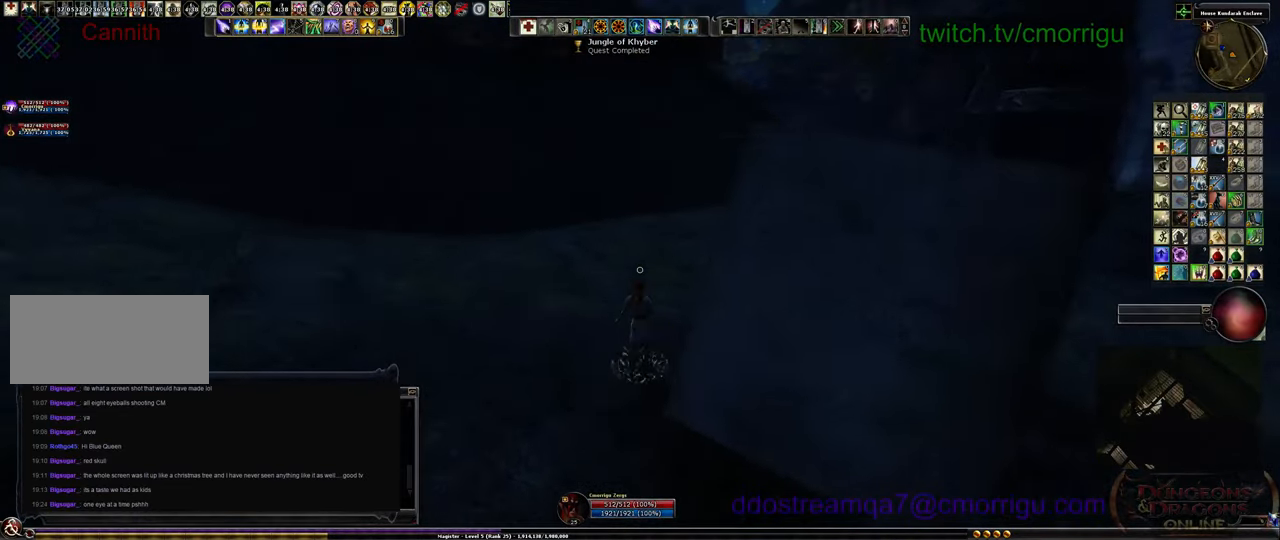
{"keys": ["w"], "events": []}
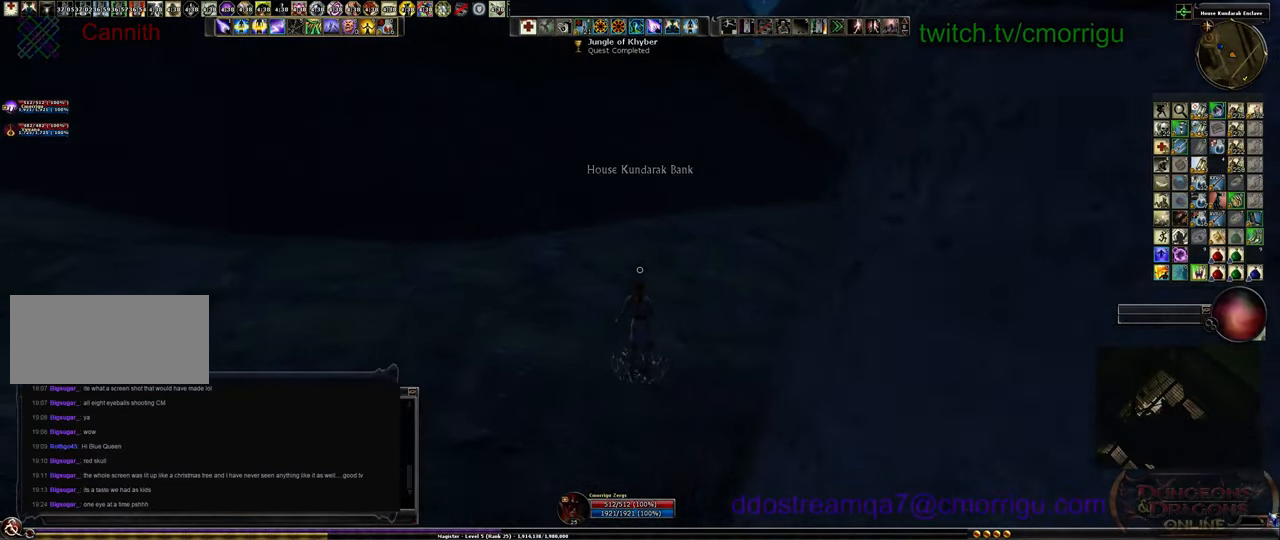
{"keys": ["w"], "events": []}
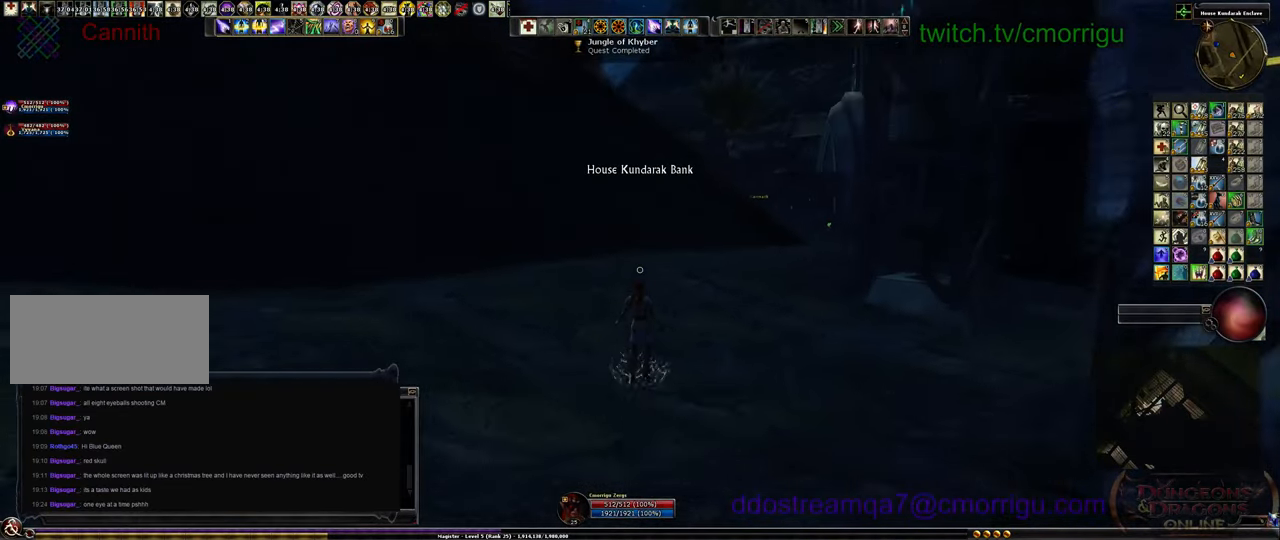
{"keys": ["w"], "events": []}
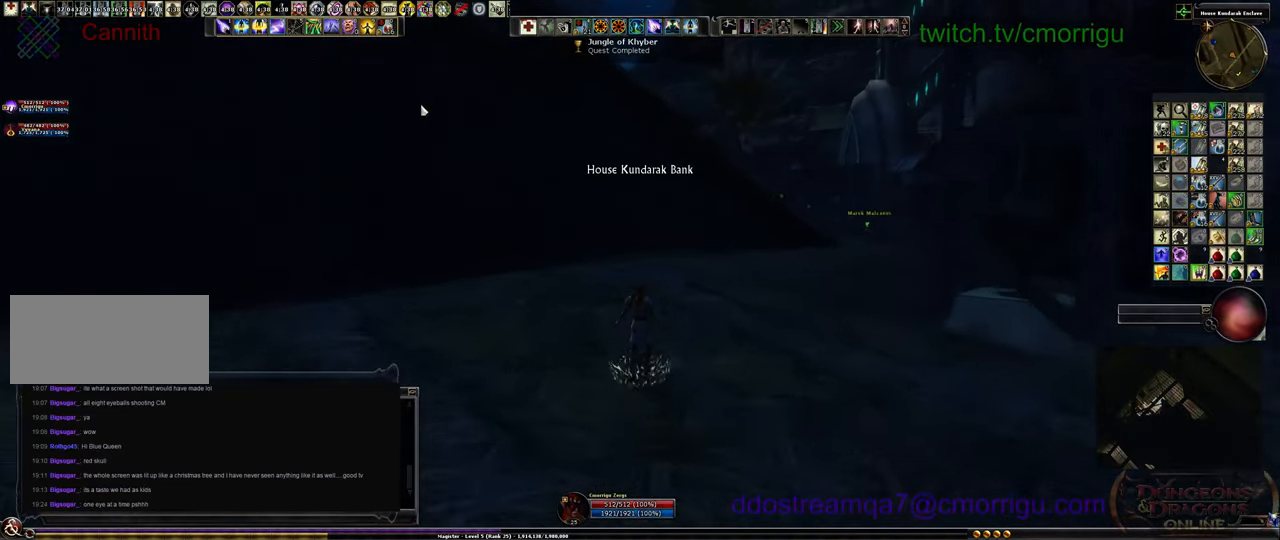
{"keys": ["w"], "events": [[233, "d", "down"], [333, "d", "up"]]}
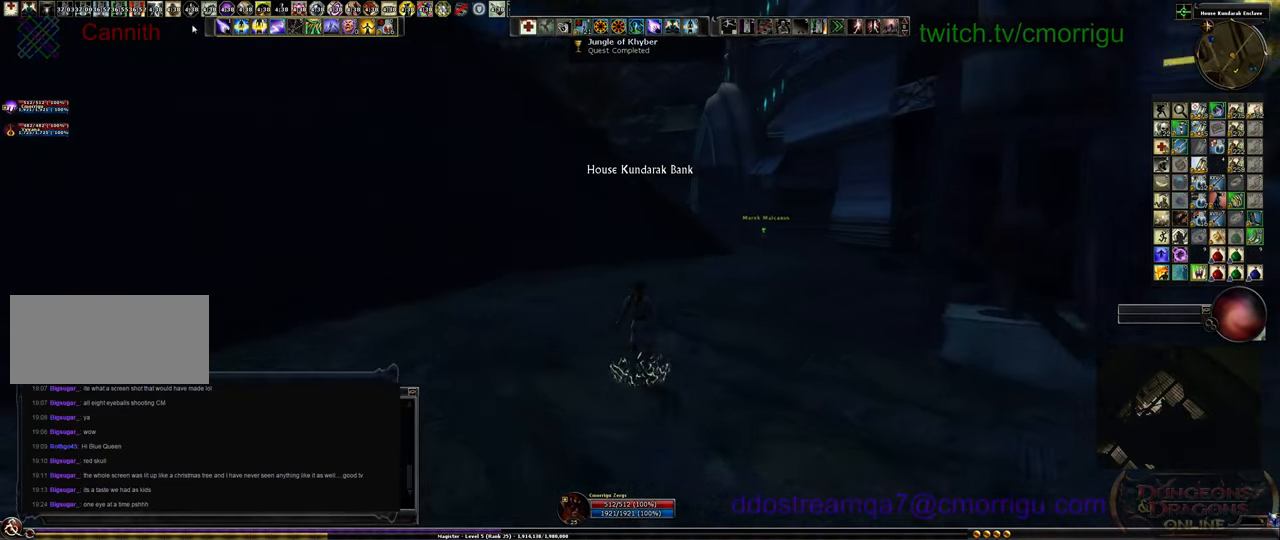
{"keys": [], "events": [[33, "w", "up"]]}
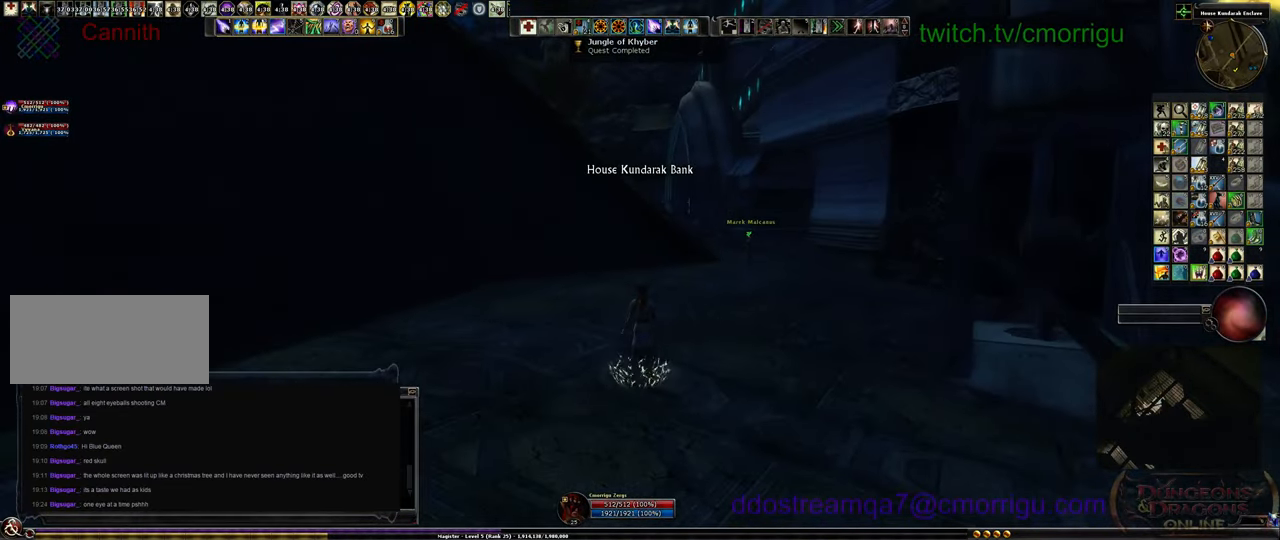
{"keys": [], "events": []}
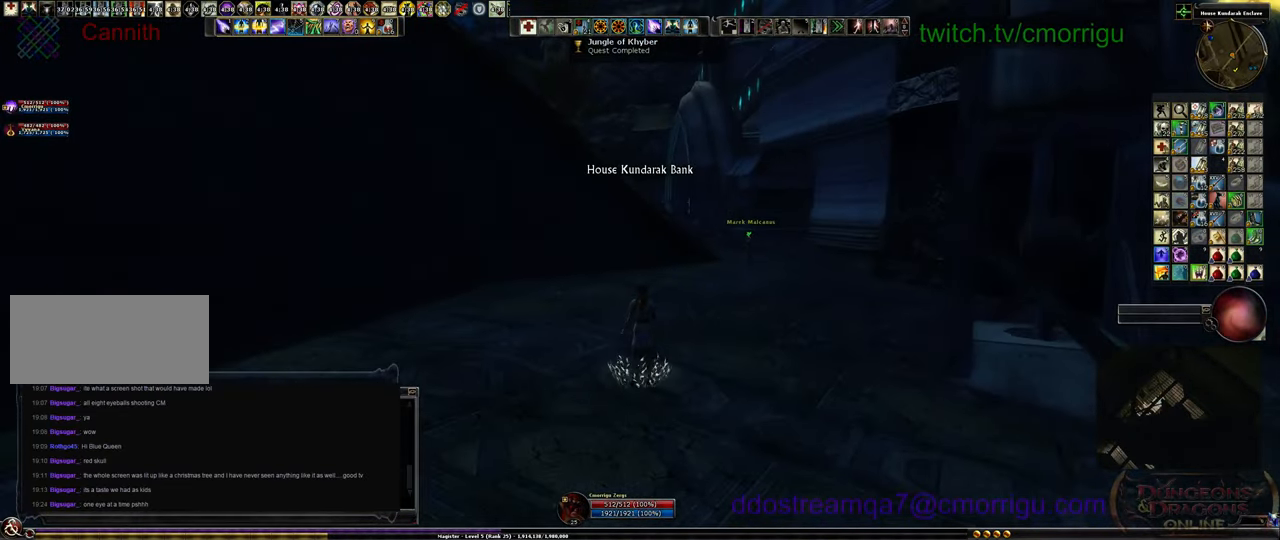
{"keys": [], "events": []}
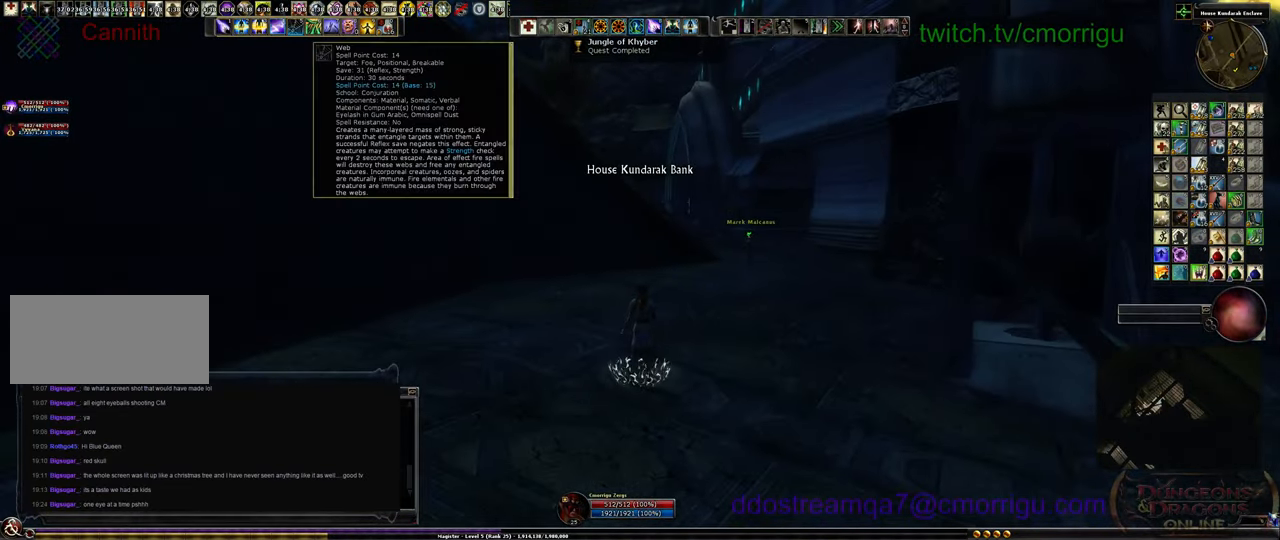
{"keys": [], "events": []}
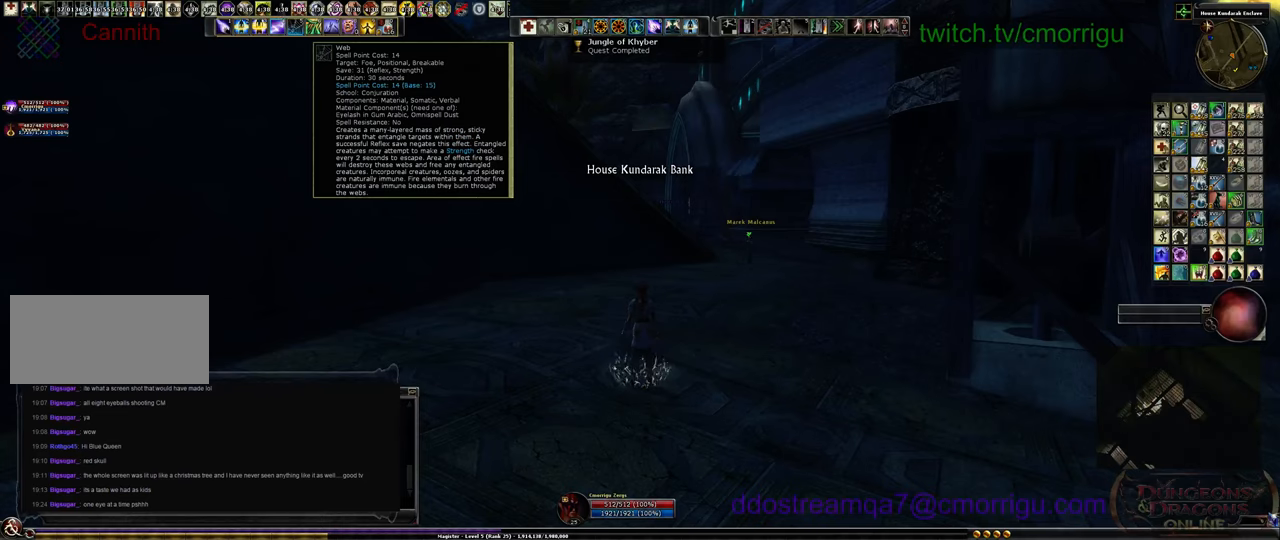
{"keys": [], "events": []}
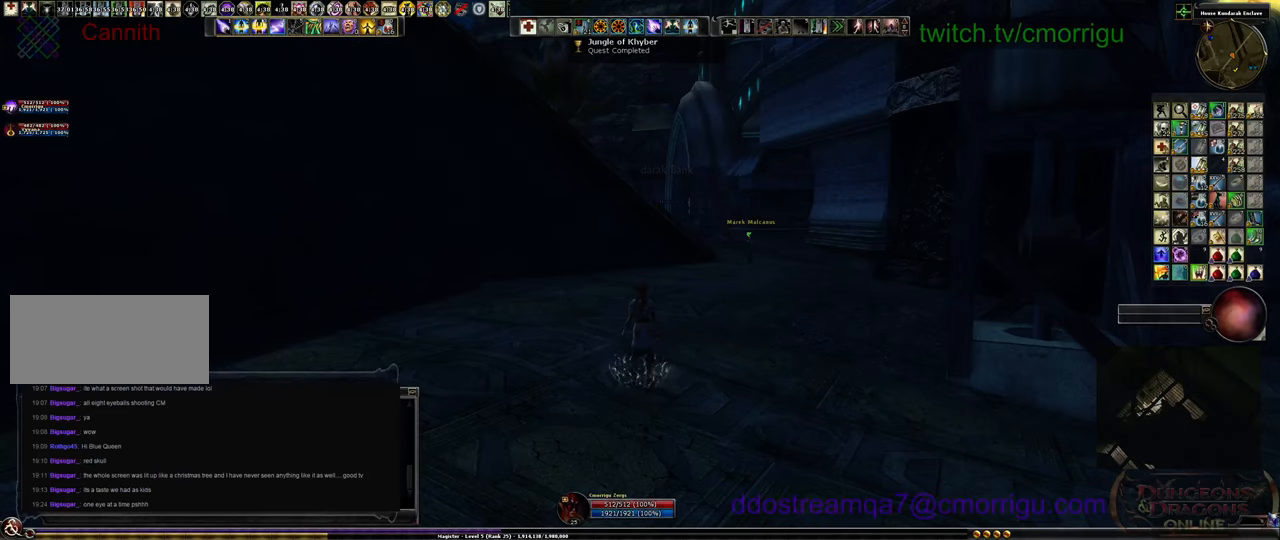
{"keys": [], "events": []}
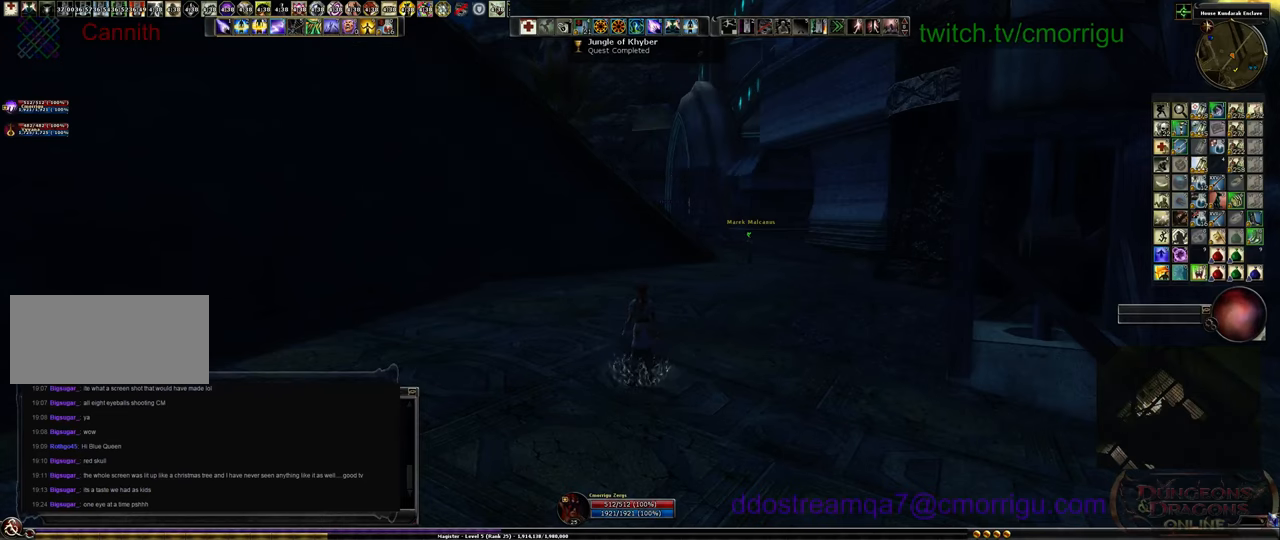
{"keys": [], "events": []}
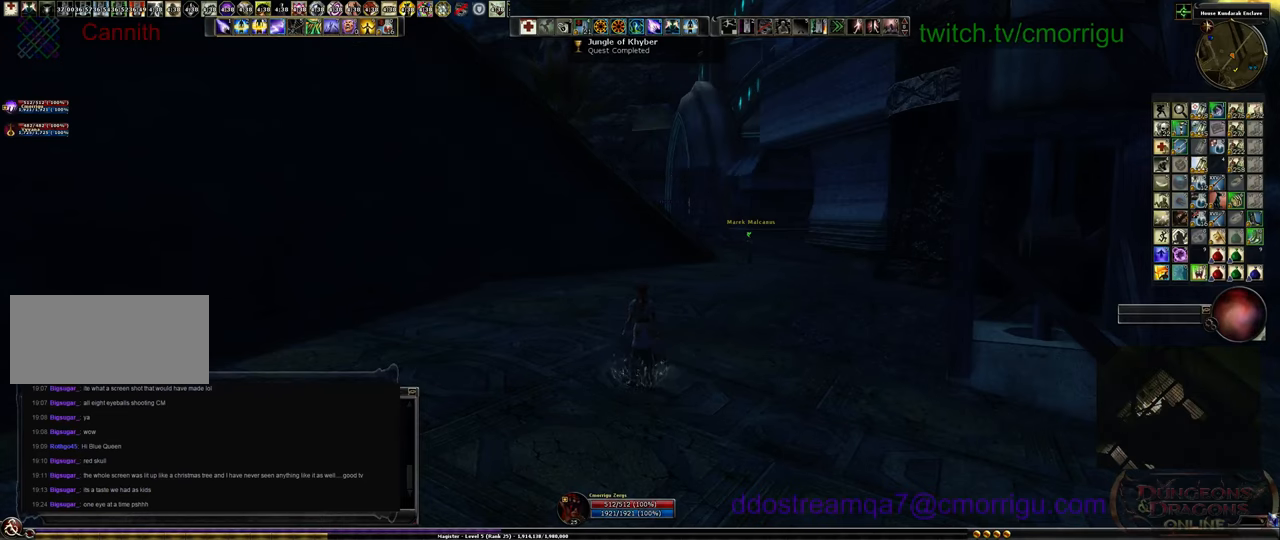
{"keys": [], "events": []}
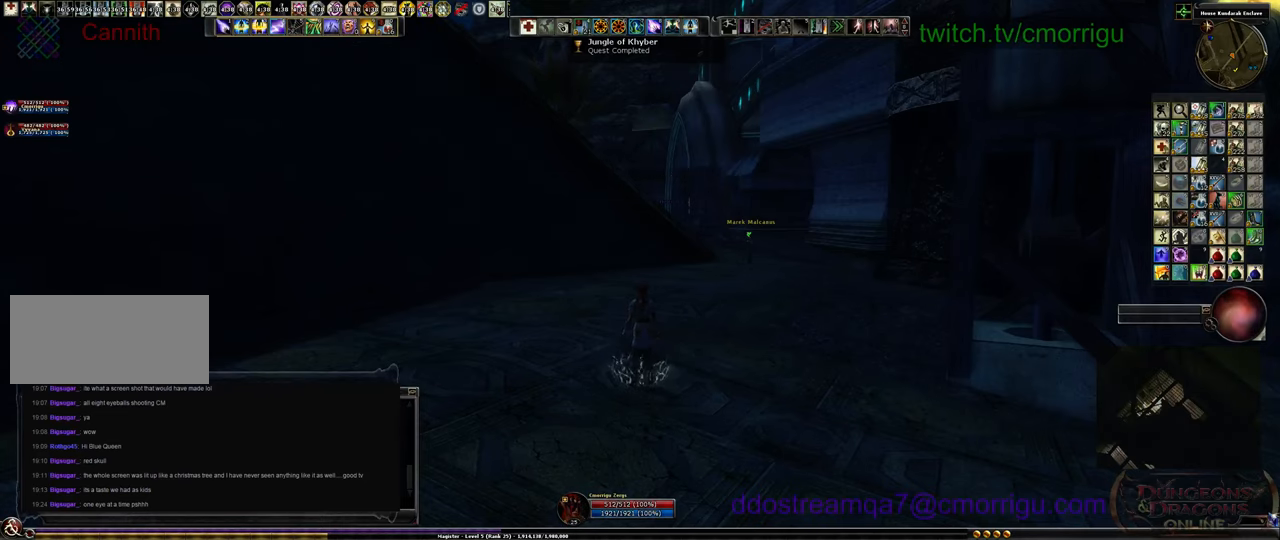
{"keys": [], "events": []}
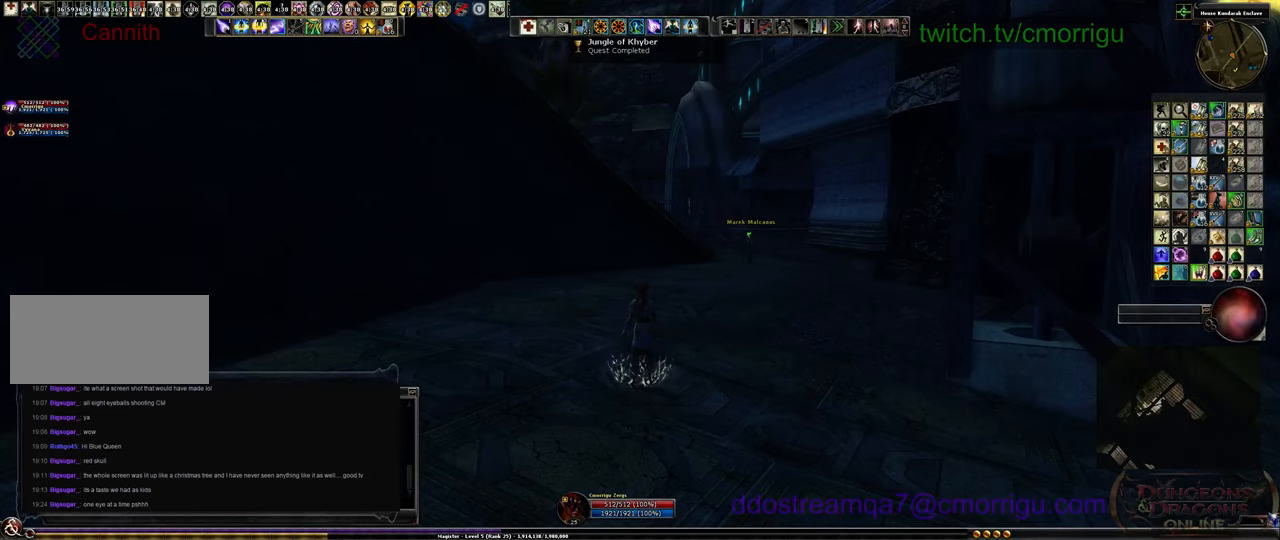
{"keys": ["w"], "events": [[133, "w", "down"]]}
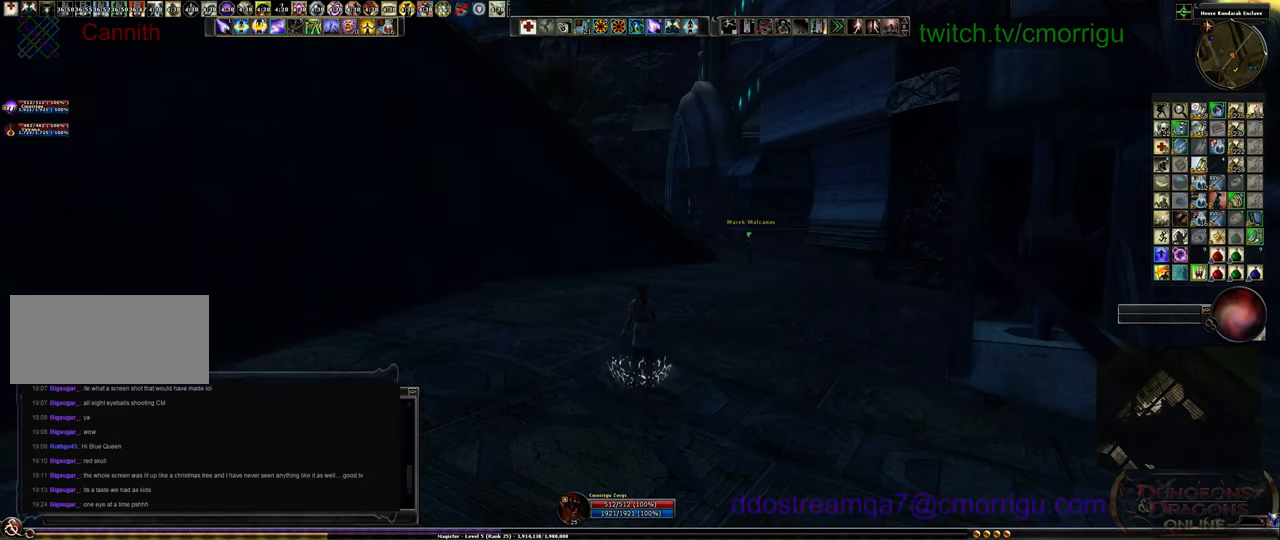
{"keys": [], "events": [[200, "w", "up"]]}